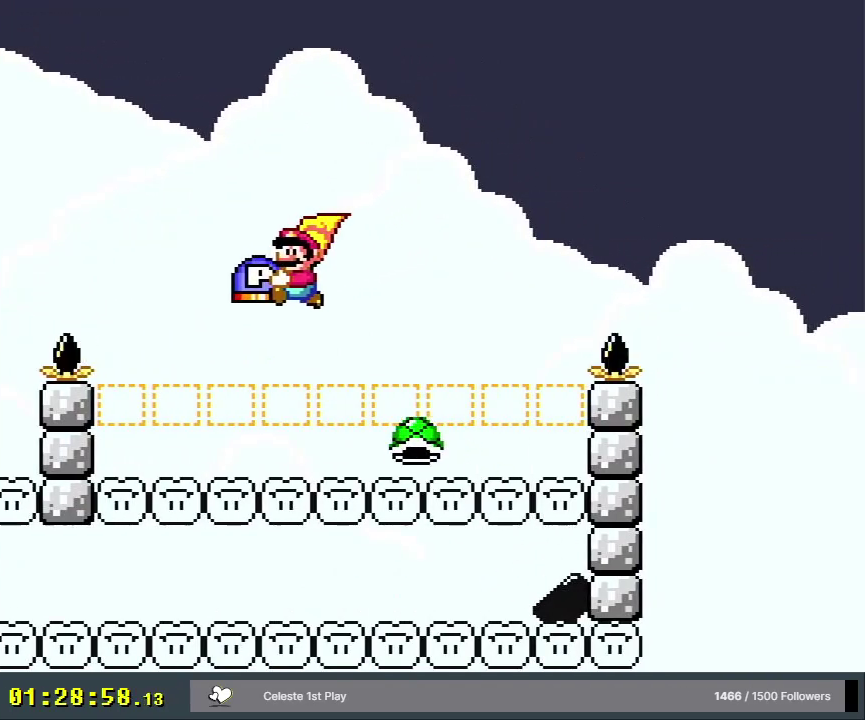
Gameplay with a controller (Nintendo layout); each line is a JSON object with the inputs held at the frame after it (dt_ms = milliseconds from this image to that frame). "events" lists button and stick changes between this image and that frame as [ms after this image, input, new state], when the widget could be followed in between. Not read: L3 R3.
{"dt_ms": 300, "buttons": ["B", "Y", "DPAD_UP", "DPAD_RIGHT"], "events": [[167, "DPAD_RIGHT", "down"], [217, "DPAD_UP", "down"]]}
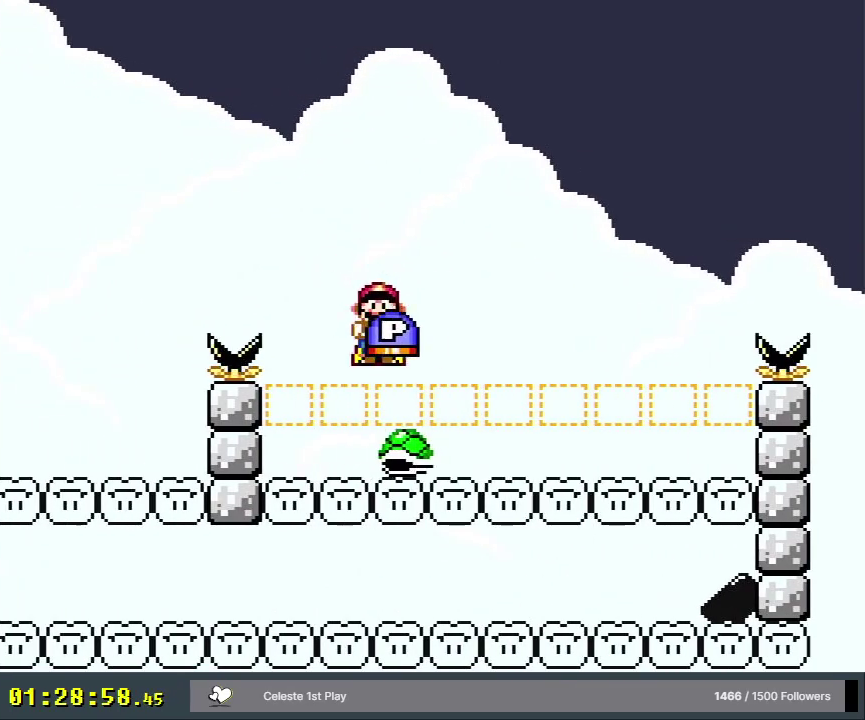
{"dt_ms": 600, "buttons": ["B", "Y", "DPAD_RIGHT"], "events": [[67, "DPAD_UP", "up"], [117, "DPAD_RIGHT", "up"], [550, "DPAD_RIGHT", "down"]]}
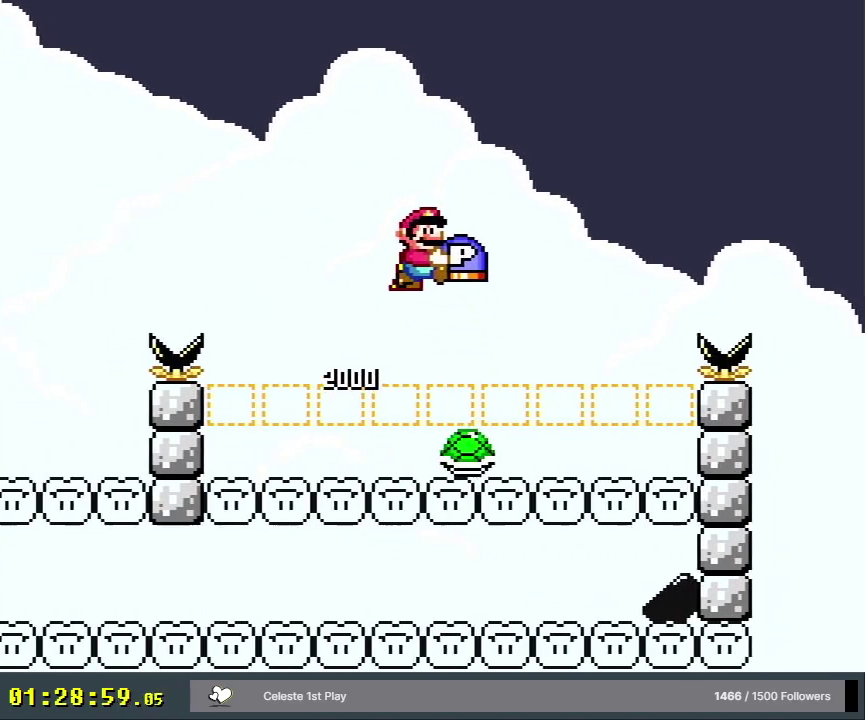
{"dt_ms": 600, "buttons": ["B", "Y", "DPAD_RIGHT"], "events": []}
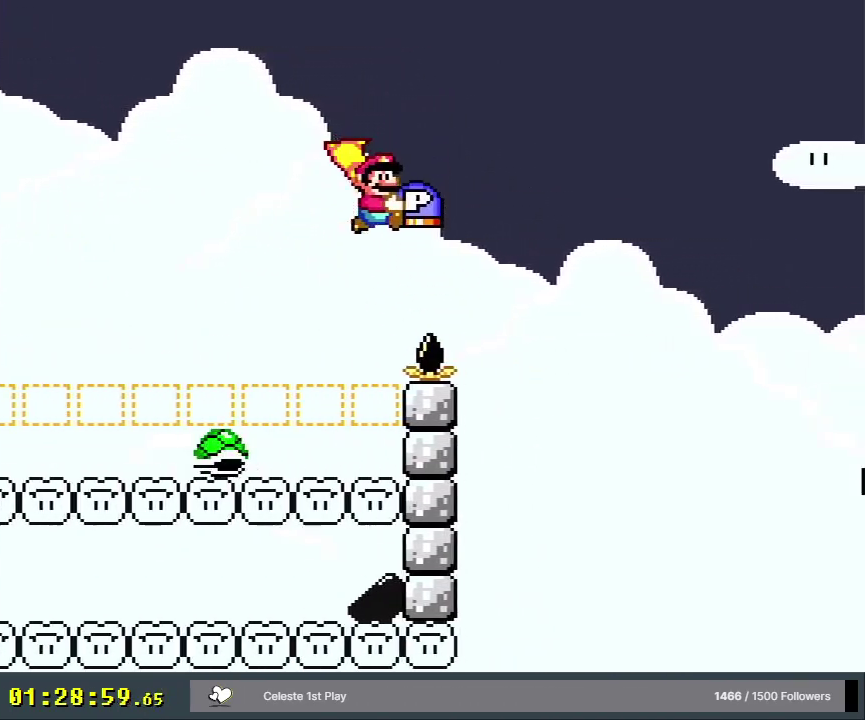
{"dt_ms": 500, "buttons": ["B", "Y", "DPAD_UP", "DPAD_RIGHT"], "events": [[300, "DPAD_UP", "down"]]}
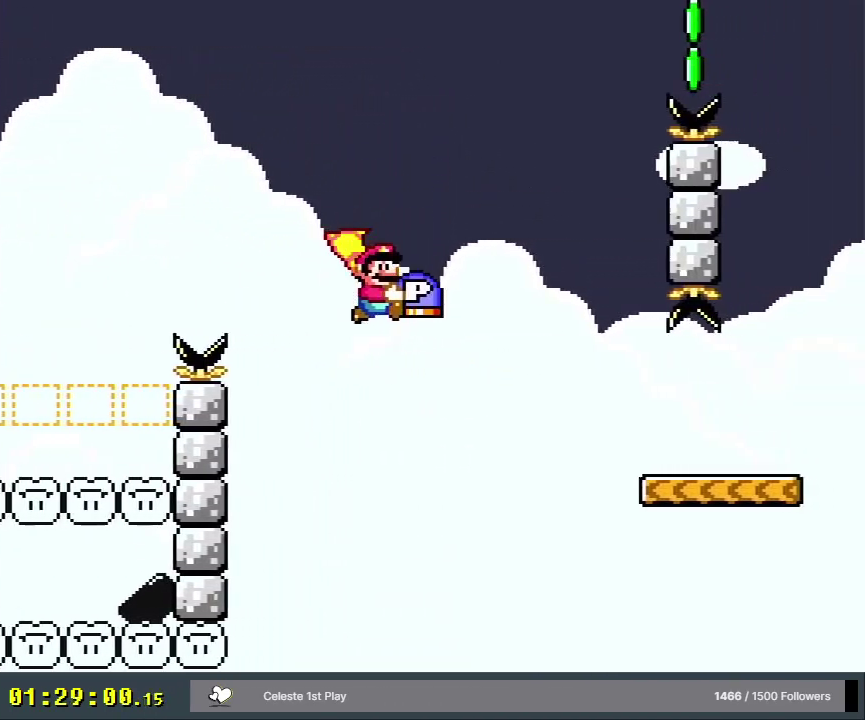
{"dt_ms": 600, "buttons": ["B", "Y", "DPAD_RIGHT"], "events": [[517, "DPAD_UP", "up"]]}
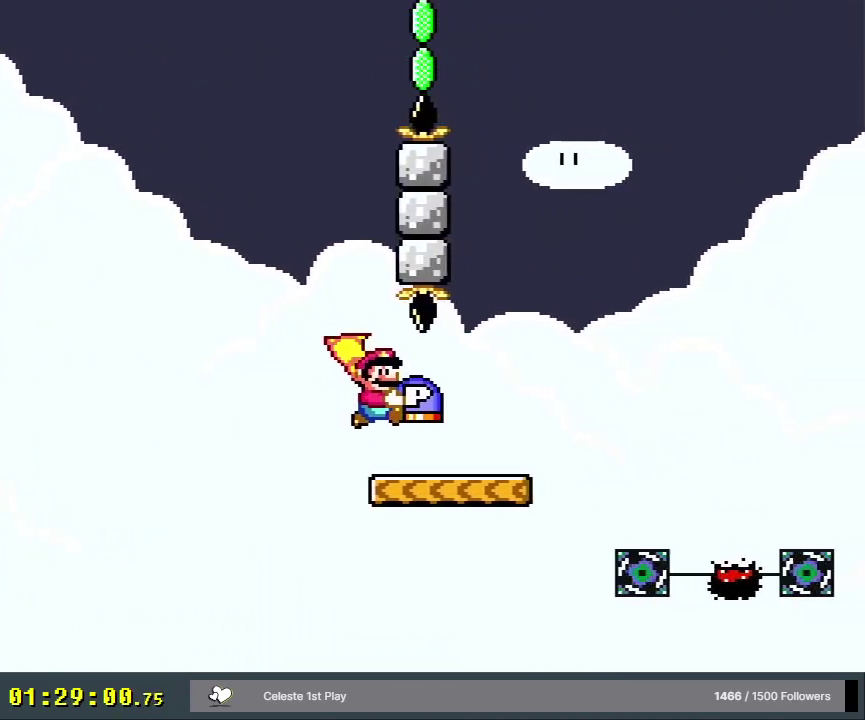
{"dt_ms": 200, "buttons": ["X", "DPAD_UP", "DPAD_RIGHT"], "events": [[17, "B", "up"], [67, "DPAD_UP", "down"], [150, "Y", "up"], [183, "X", "down"]]}
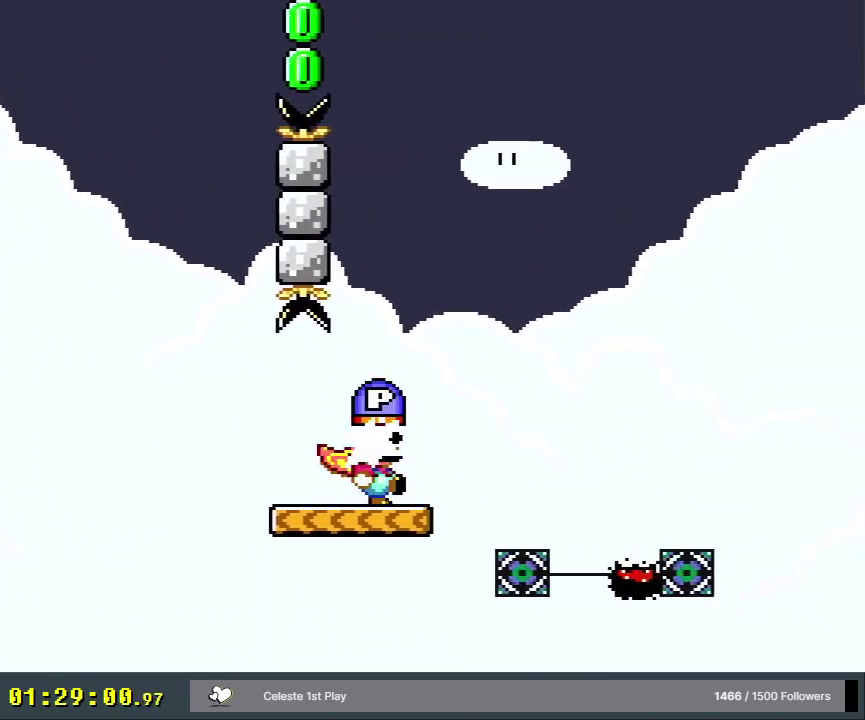
{"dt_ms": 200, "buttons": ["A", "X", "DPAD_UP"], "events": [[67, "A", "down"], [200, "DPAD_RIGHT", "up"]]}
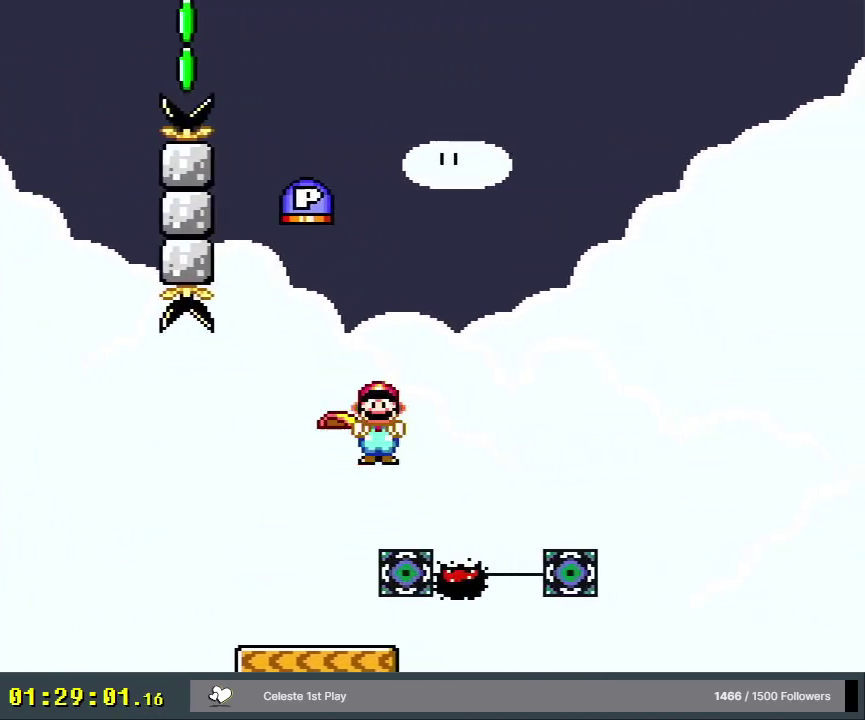
{"dt_ms": 600, "buttons": ["A", "X"], "events": [[183, "DPAD_LEFT", "down"], [183, "DPAD_UP", "up"], [333, "DPAD_LEFT", "up"], [383, "DPAD_RIGHT", "down"], [550, "DPAD_RIGHT", "up"]]}
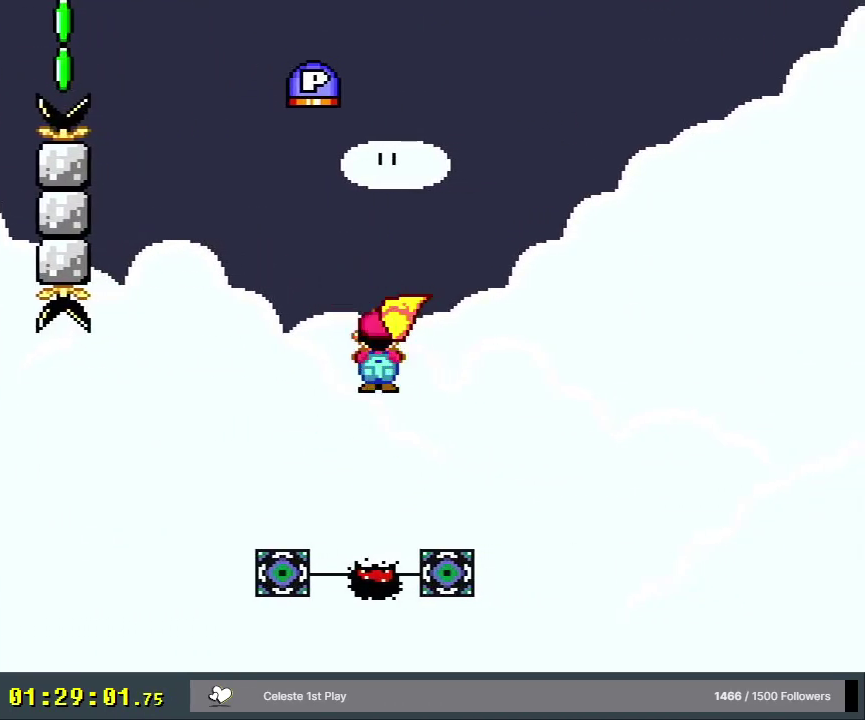
{"dt_ms": 500, "buttons": ["A", "X"], "events": [[117, "DPAD_LEFT", "down"], [200, "DPAD_LEFT", "up"], [233, "DPAD_RIGHT", "down"], [483, "DPAD_RIGHT", "up"]]}
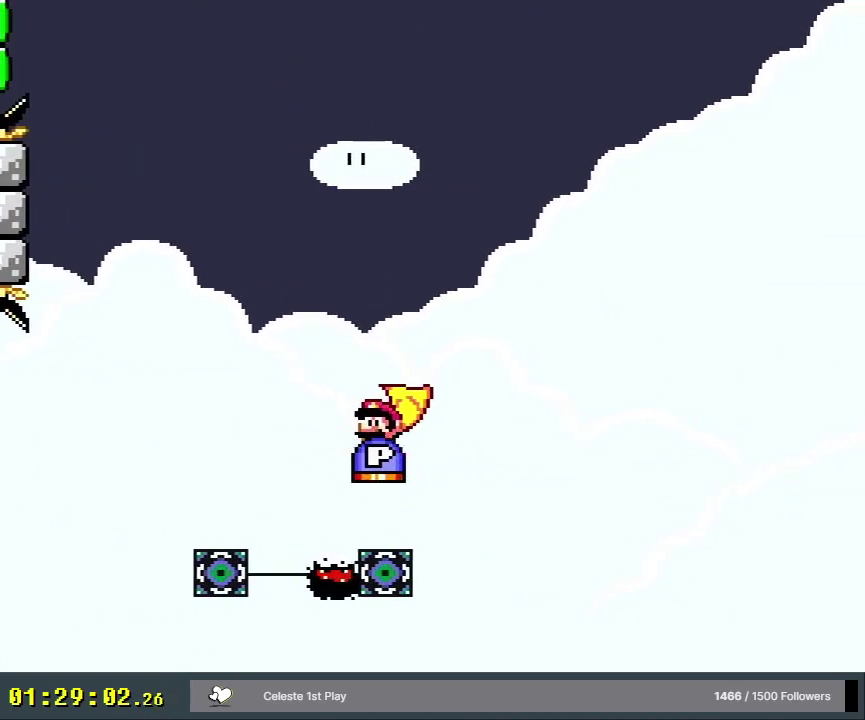
{"dt_ms": 600, "buttons": ["A", "X", "DPAD_RIGHT"], "events": [[33, "DPAD_LEFT", "down"], [517, "DPAD_LEFT", "up"], [567, "DPAD_RIGHT", "down"]]}
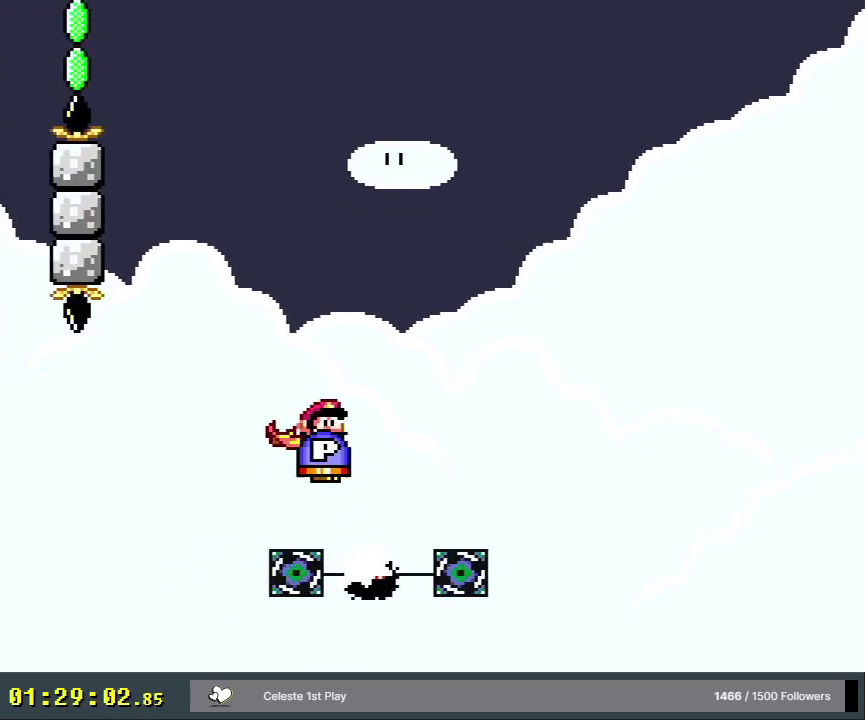
{"dt_ms": 300, "buttons": ["A", "X", "DPAD_RIGHT"], "events": []}
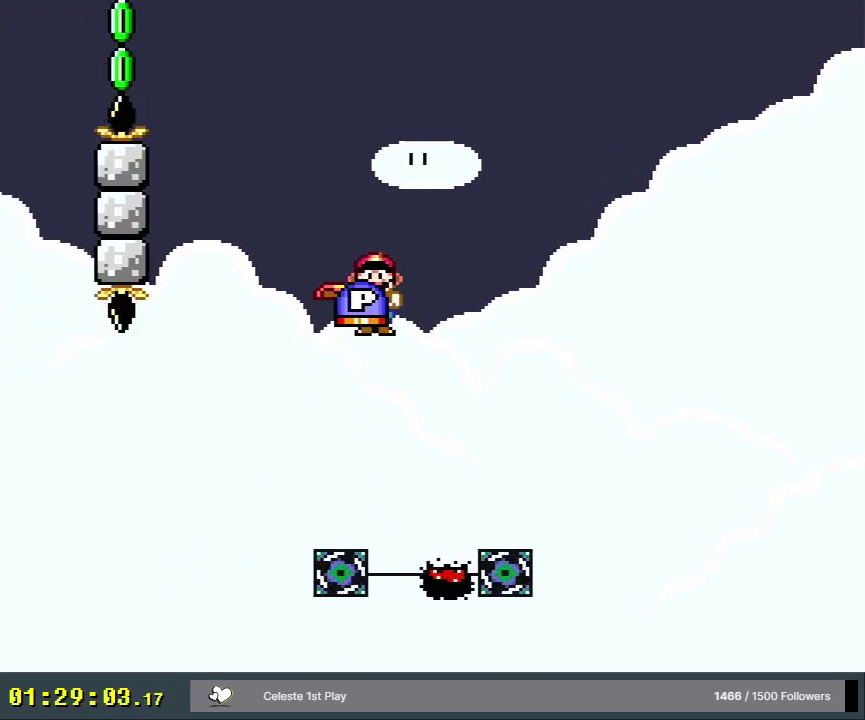
{"dt_ms": 400, "buttons": ["A", "X"], "events": [[150, "DPAD_RIGHT", "up"], [167, "DPAD_LEFT", "down"], [367, "DPAD_LEFT", "up"]]}
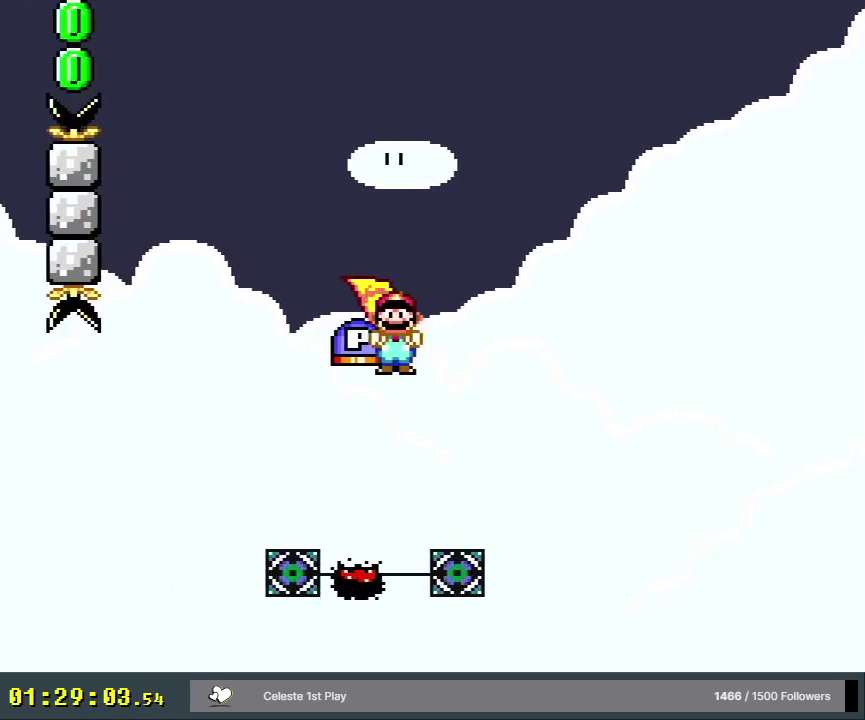
{"dt_ms": 600, "buttons": ["A", "X", "DPAD_LEFT"], "events": [[233, "DPAD_RIGHT", "down"], [300, "DPAD_RIGHT", "up"], [517, "DPAD_LEFT", "down"]]}
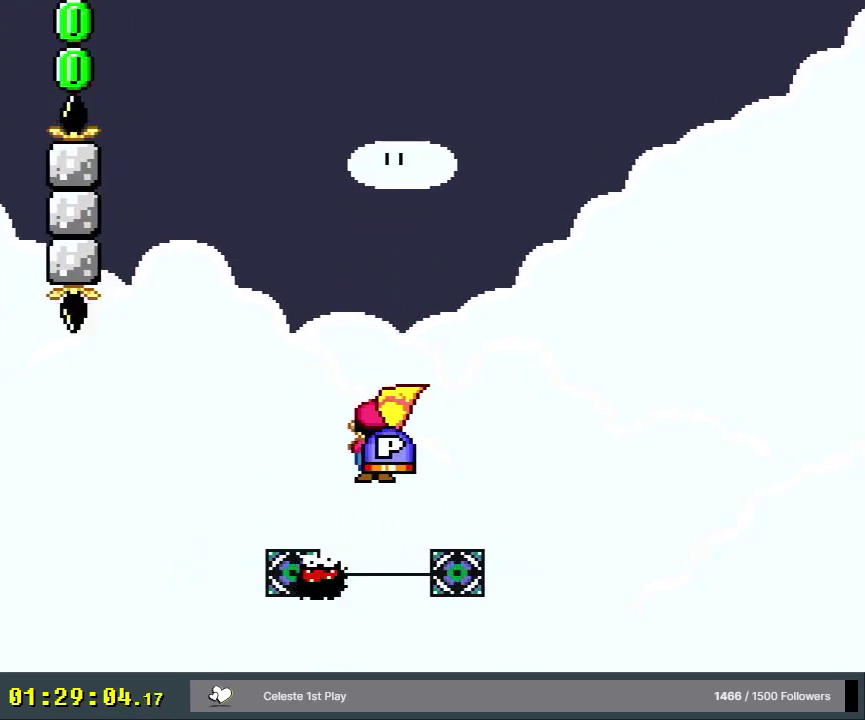
{"dt_ms": 300, "buttons": ["A", "X"], "events": [[17, "DPAD_LEFT", "up"], [100, "DPAD_RIGHT", "down"], [283, "DPAD_RIGHT", "up"]]}
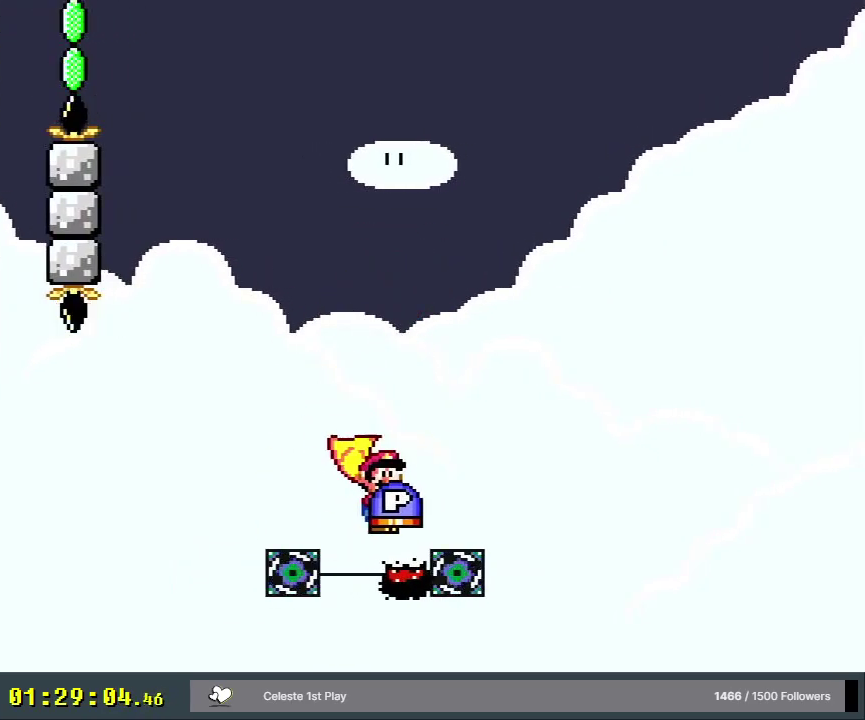
{"dt_ms": 300, "buttons": ["A", "X", "DPAD_RIGHT"], "events": [[133, "DPAD_LEFT", "down"], [300, "DPAD_LEFT", "up"], [300, "DPAD_RIGHT", "down"]]}
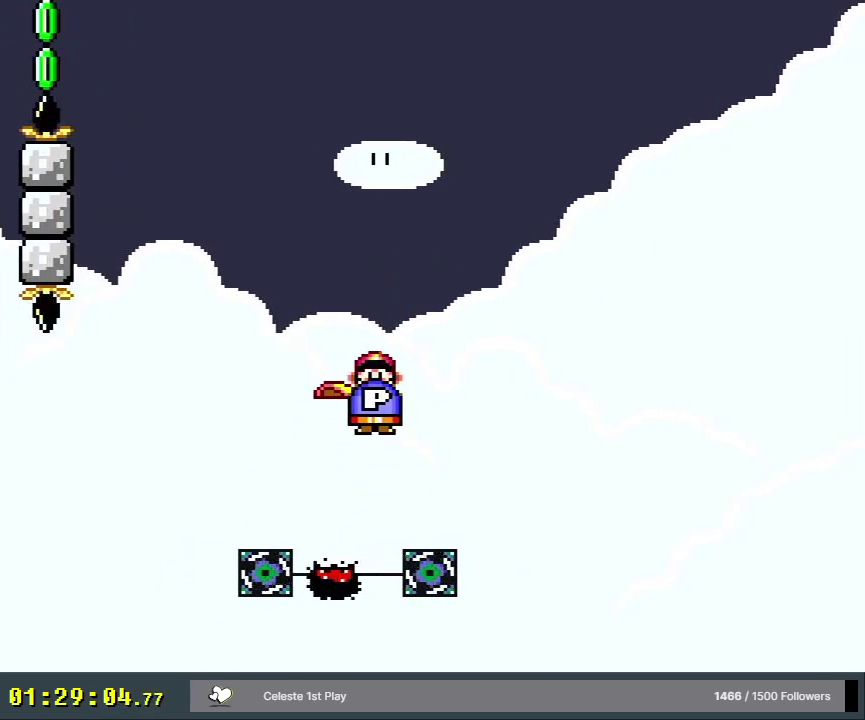
{"dt_ms": 400, "buttons": ["A", "X", "DPAD_LEFT"], "events": [[333, "DPAD_RIGHT", "up"], [367, "DPAD_LEFT", "down"]]}
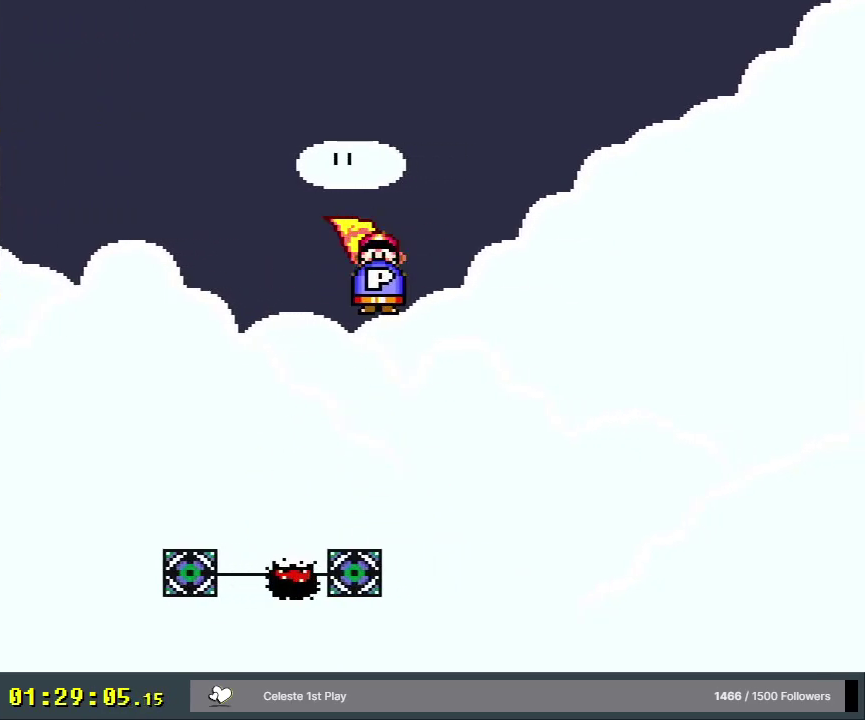
{"dt_ms": 300, "buttons": ["A", "X"], "events": [[233, "DPAD_LEFT", "up"]]}
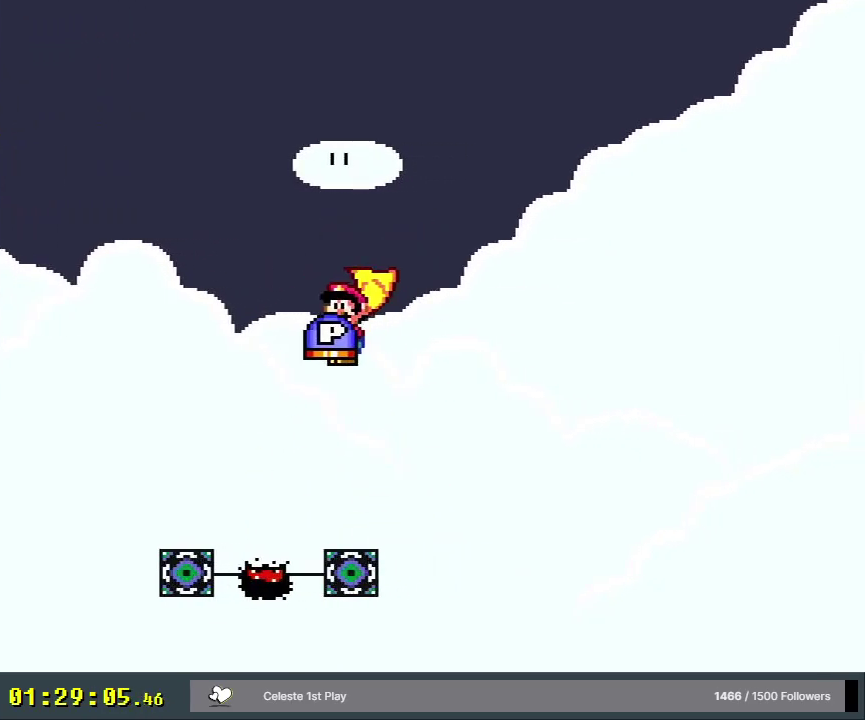
{"dt_ms": 500, "buttons": ["A", "X"], "events": [[383, "DPAD_RIGHT", "down"], [450, "DPAD_RIGHT", "up"]]}
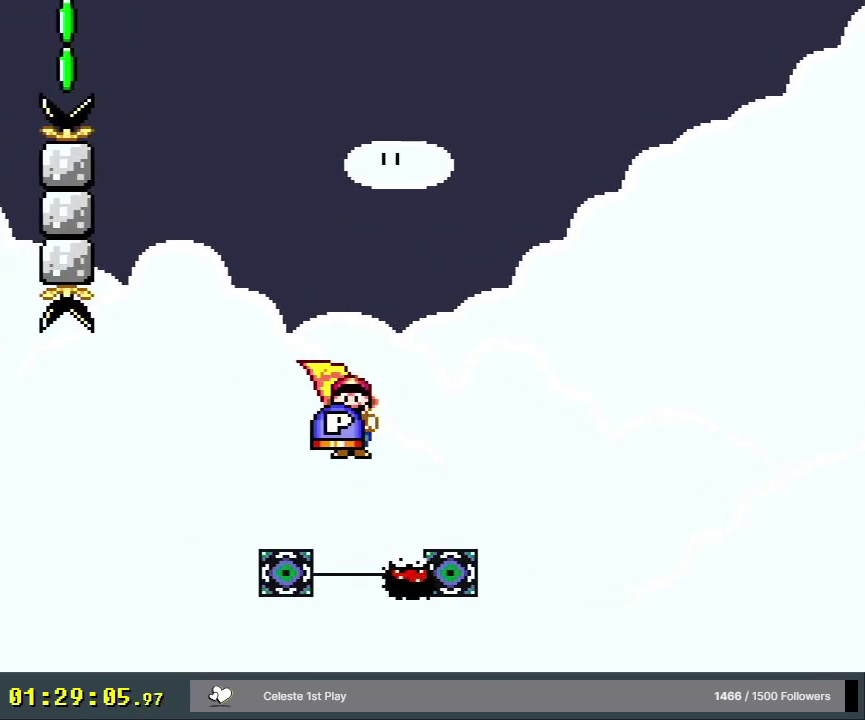
{"dt_ms": 700, "buttons": ["A", "X", "DPAD_RIGHT"], "events": [[150, "DPAD_LEFT", "down"], [200, "DPAD_LEFT", "up"], [367, "DPAD_RIGHT", "down"]]}
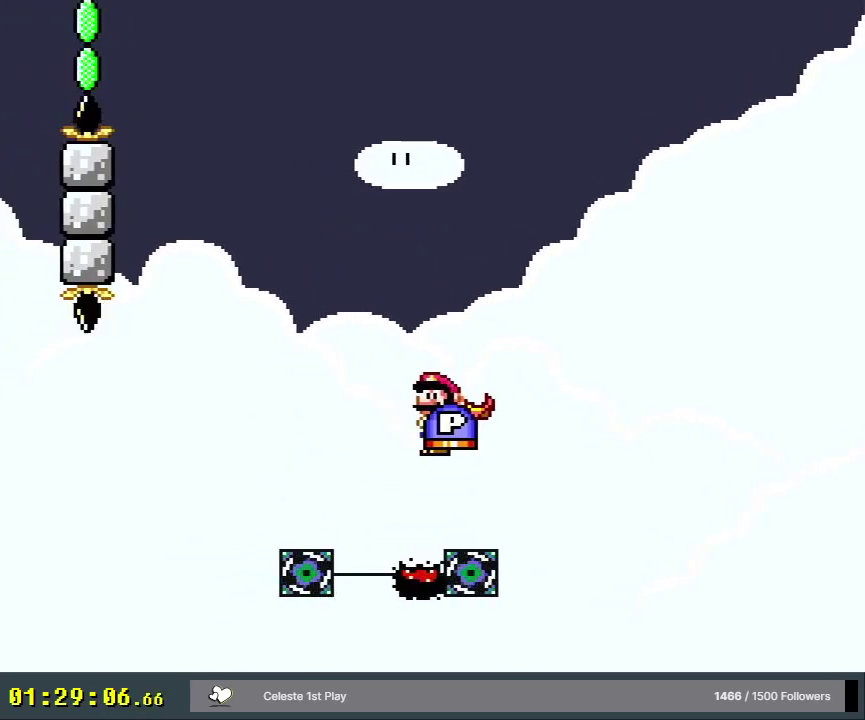
{"dt_ms": 500, "buttons": ["A", "X", "DPAD_RIGHT"], "events": []}
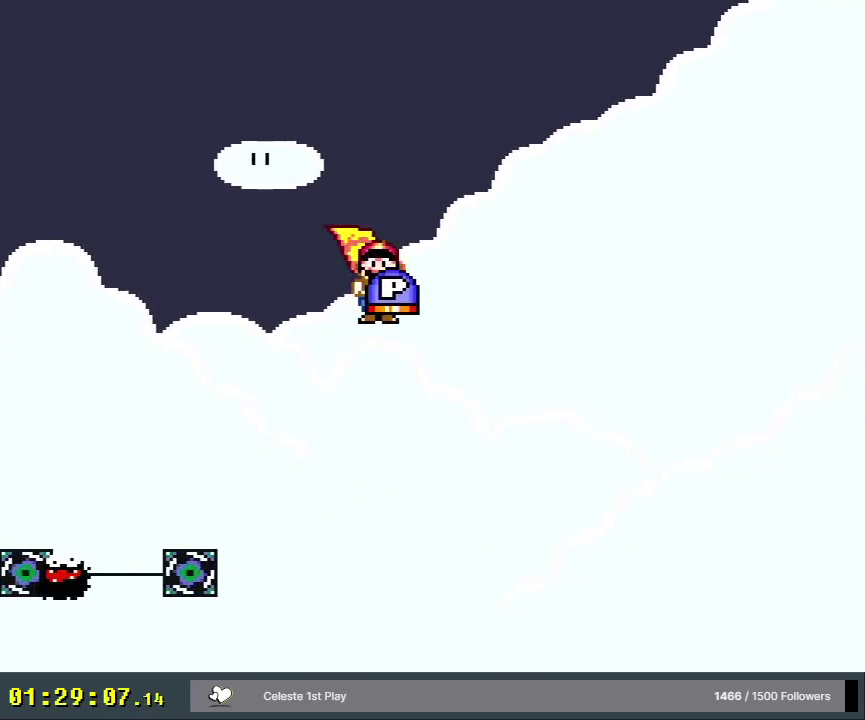
{"dt_ms": 500, "buttons": ["A", "X", "DPAD_RIGHT"], "events": []}
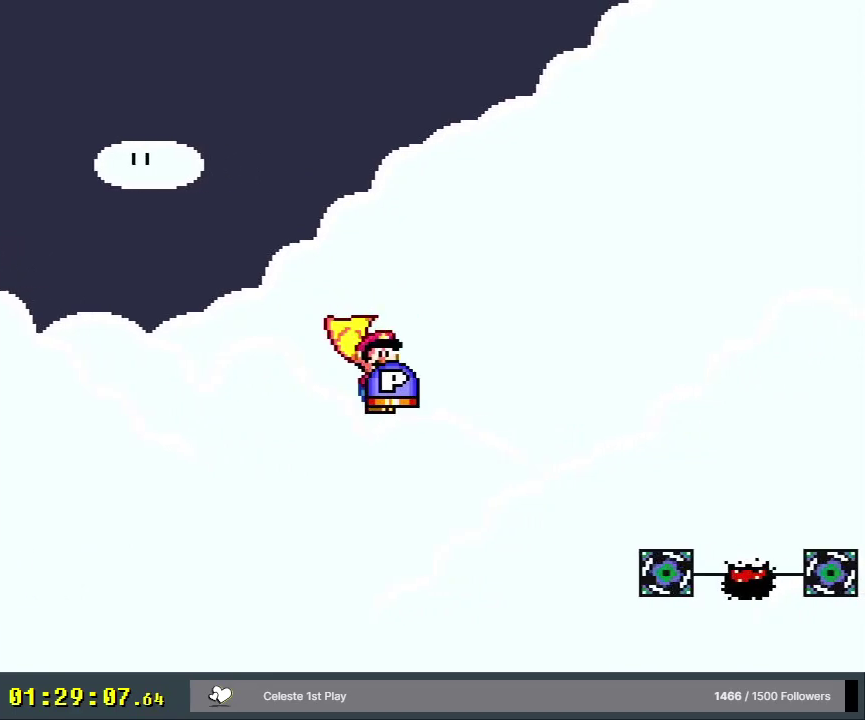
{"dt_ms": 500, "buttons": ["A", "X", "DPAD_RIGHT"], "events": []}
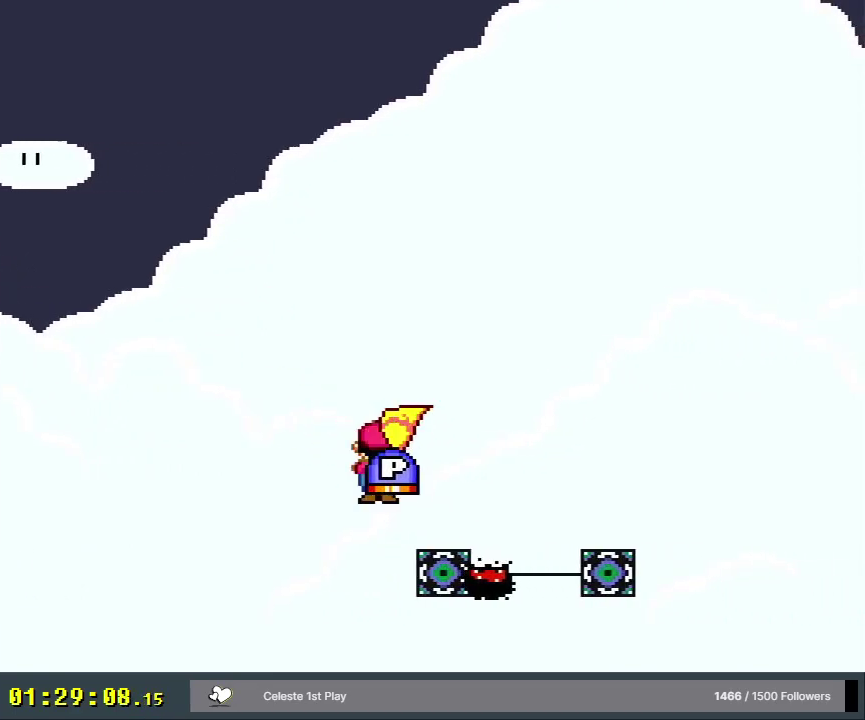
{"dt_ms": 500, "buttons": ["A", "X", "DPAD_RIGHT"], "events": []}
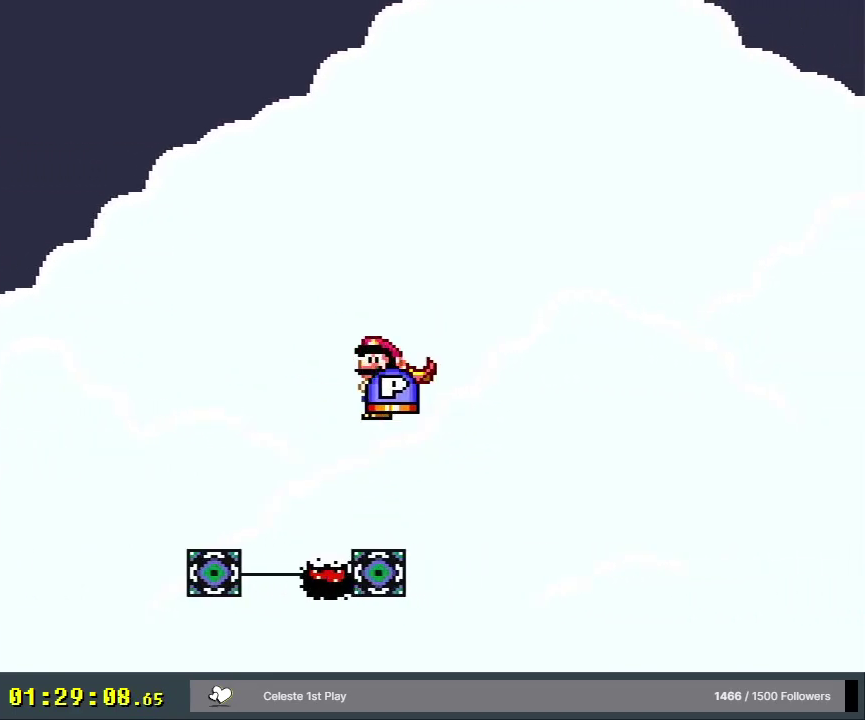
{"dt_ms": 500, "buttons": ["A", "X", "DPAD_RIGHT"], "events": []}
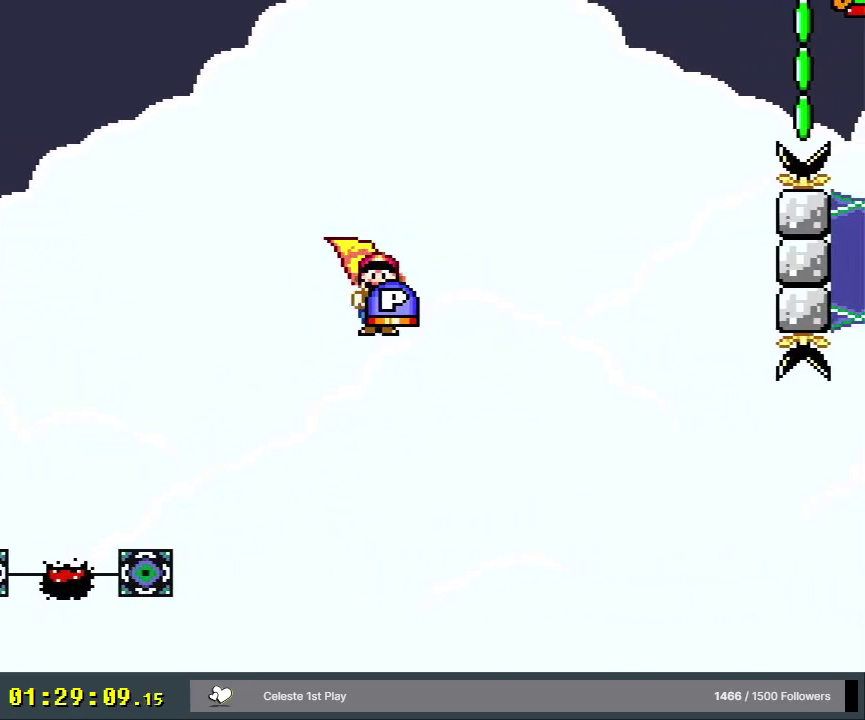
{"dt_ms": 500, "buttons": ["A", "X", "DPAD_RIGHT"], "events": []}
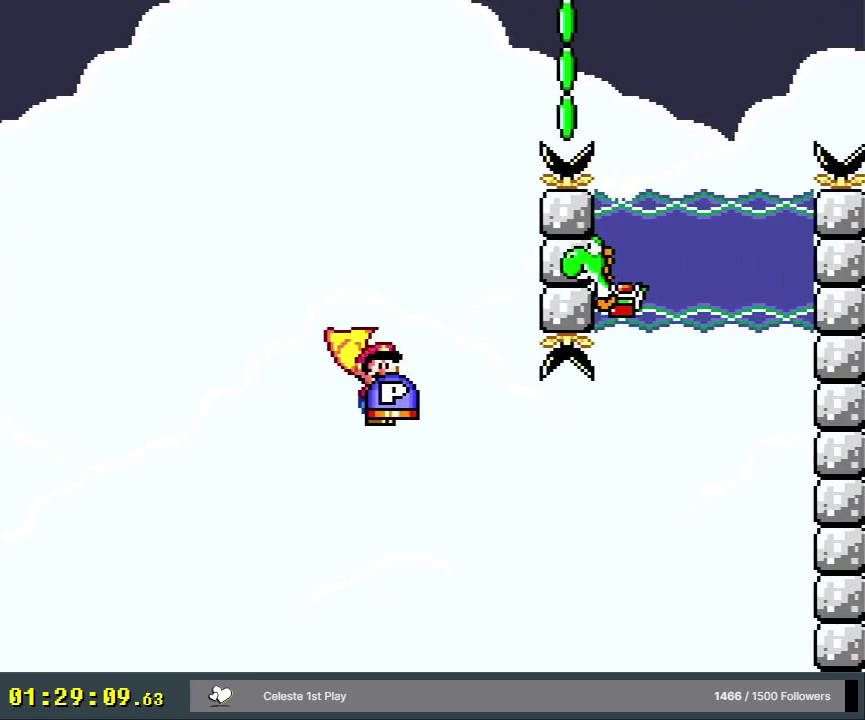
{"dt_ms": 600, "buttons": ["A", "X", "DPAD_UP", "DPAD_RIGHT"], "events": [[333, "DPAD_UP", "down"], [350, "DPAD_RIGHT", "up"], [383, "DPAD_LEFT", "down"], [383, "DPAD_UP", "up"], [517, "DPAD_LEFT", "up"], [517, "DPAD_RIGHT", "down"], [550, "DPAD_UP", "down"]]}
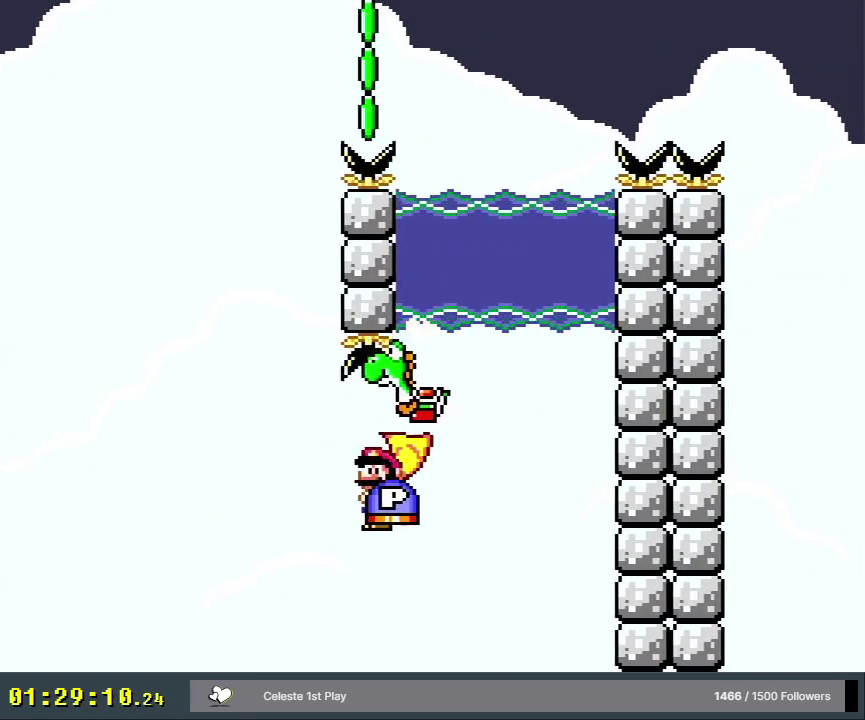
{"dt_ms": 300, "buttons": ["A", "X", "DPAD_UP", "DPAD_LEFT"], "events": [[150, "X", "up"], [183, "DPAD_RIGHT", "up"], [250, "X", "down"], [267, "DPAD_LEFT", "down"]]}
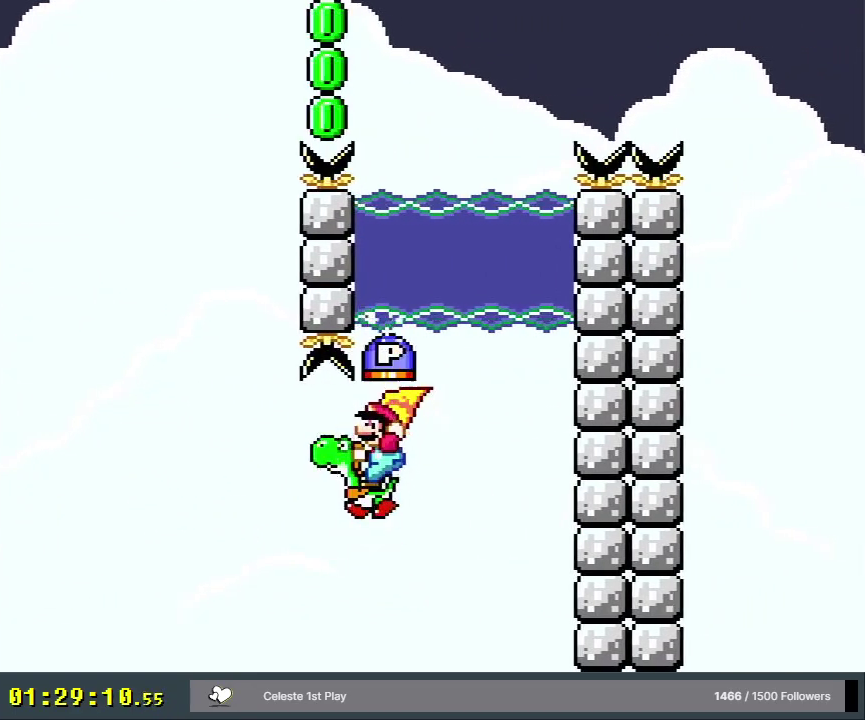
{"dt_ms": 300, "buttons": ["A", "B", "DPAD_UP", "DPAD_RIGHT"], "events": [[83, "DPAD_LEFT", "up"], [100, "DPAD_RIGHT", "down"], [267, "B", "down"], [300, "X", "up"]]}